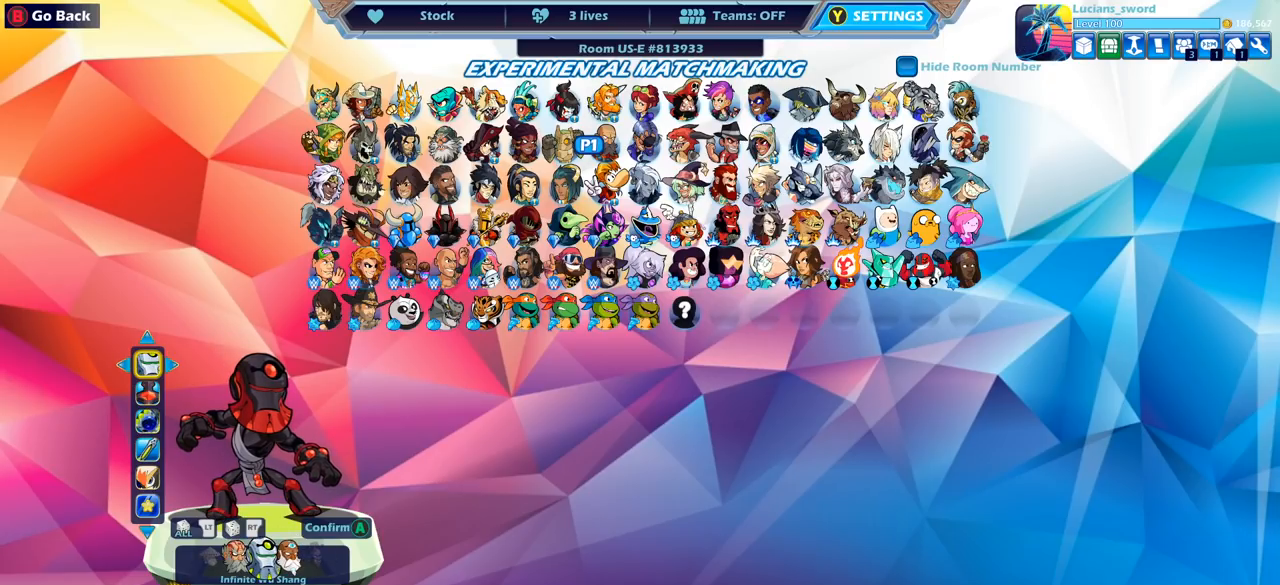
Gameplay with a controller (PlayStation layout); each line is a JSON object with the inputs held at the frame after it. "events" lists button and stick changes between this image and that frame as [ms after this image, input, new state], when the widget could be followed in between. Not read: R1.
{"buttons": [], "left_stick": "center", "right_stick": "center", "events": []}
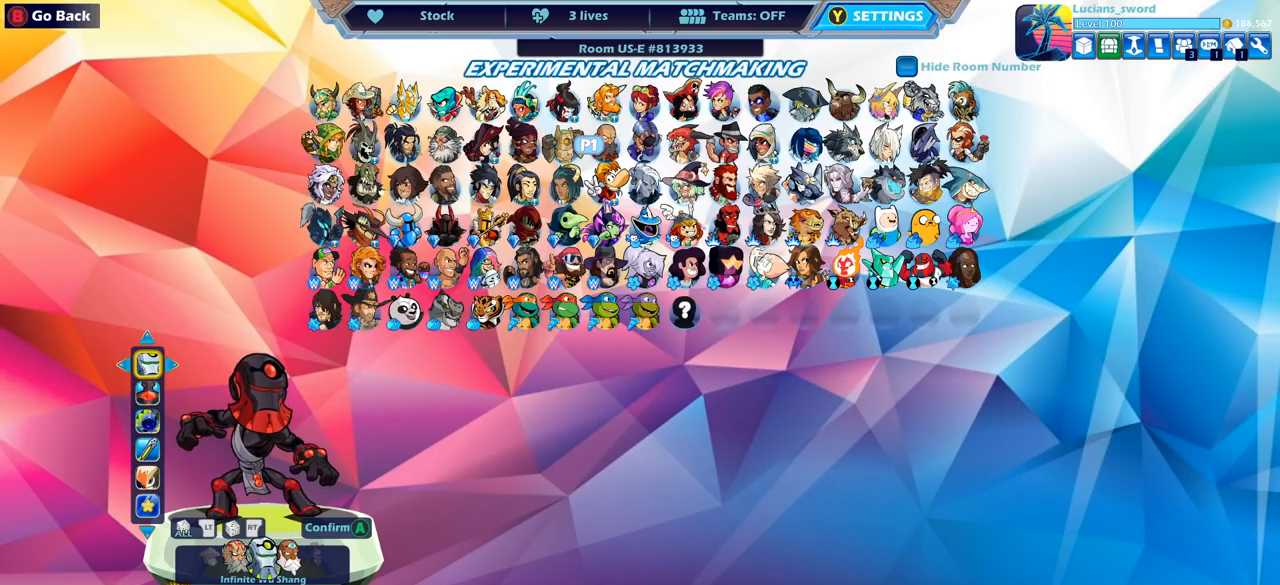
{"buttons": [], "left_stick": "center", "right_stick": "center", "events": []}
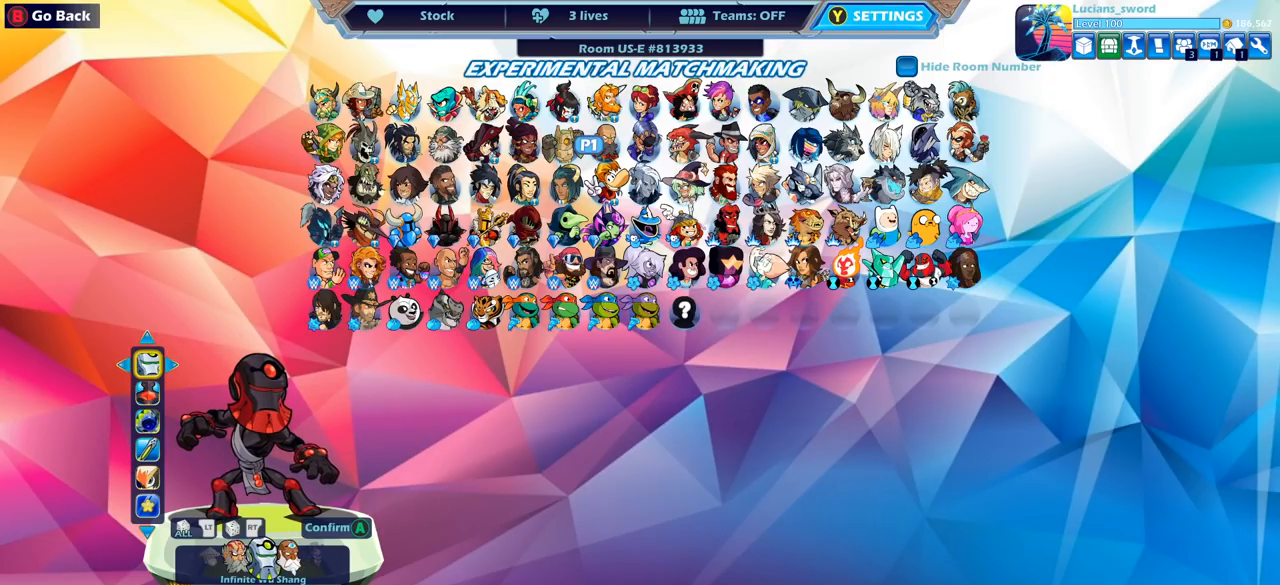
{"buttons": [], "left_stick": "center", "right_stick": "center", "events": [[33, "DPAD_LEFT", "down"], [167, "DPAD_LEFT", "up"]]}
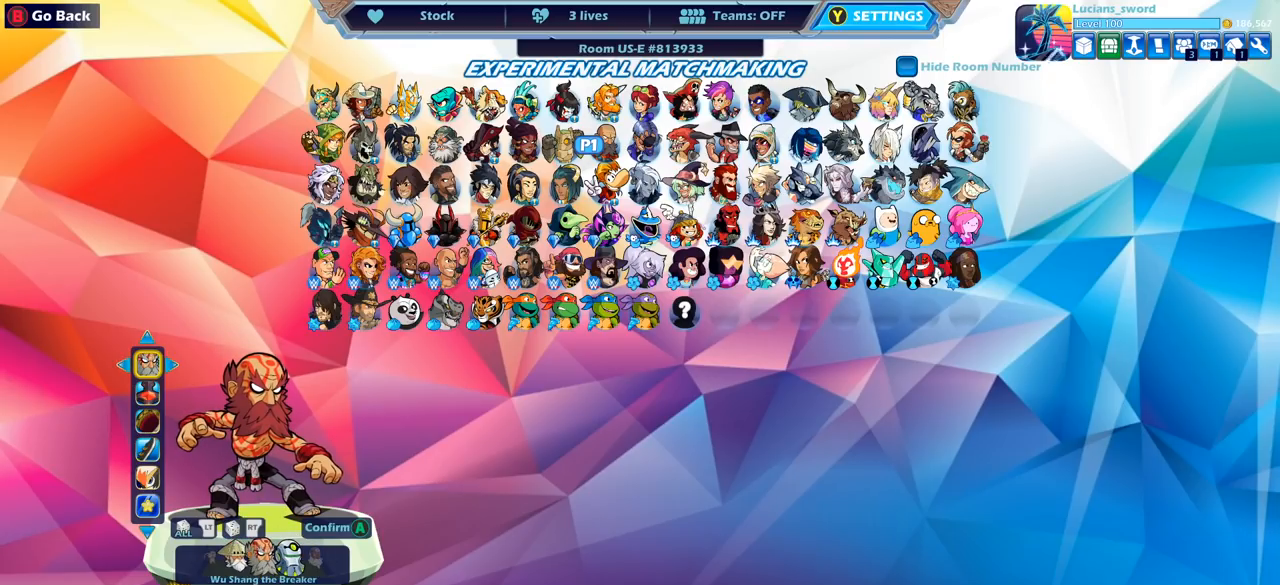
{"buttons": [], "left_stick": "center", "right_stick": "center", "events": []}
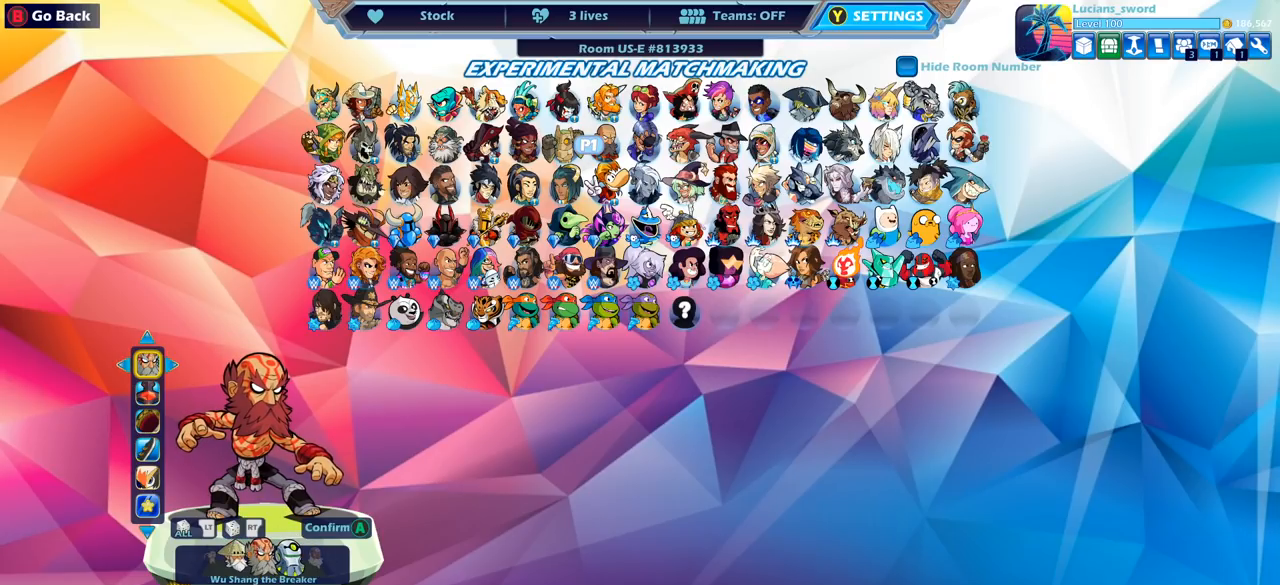
{"buttons": [], "left_stick": "center", "right_stick": "center", "events": [[333, "DPAD_LEFT", "down"], [450, "DPAD_LEFT", "up"]]}
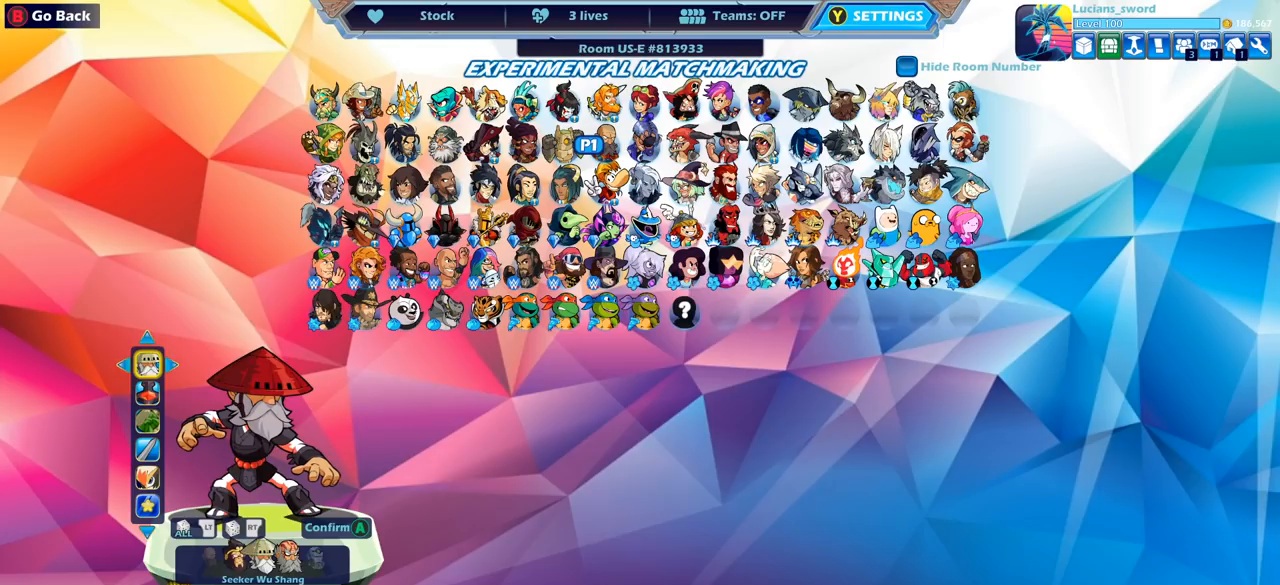
{"buttons": [], "left_stick": "center", "right_stick": "center", "events": []}
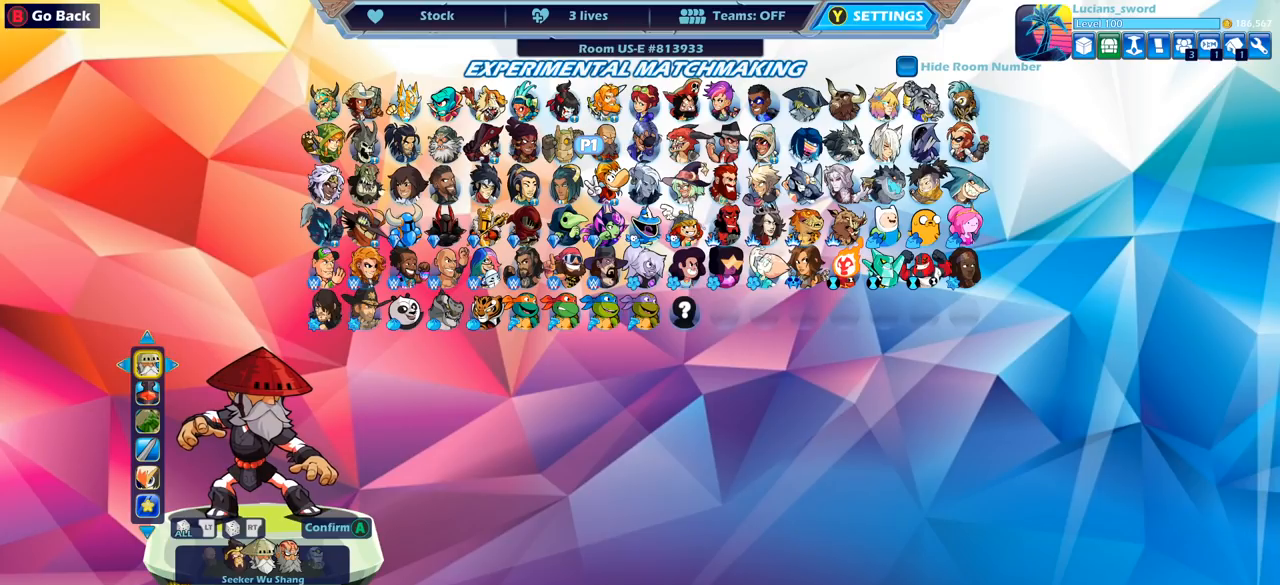
{"buttons": ["DPAD_LEFT"], "left_stick": "center", "right_stick": "center", "events": [[483, "DPAD_LEFT", "down"]]}
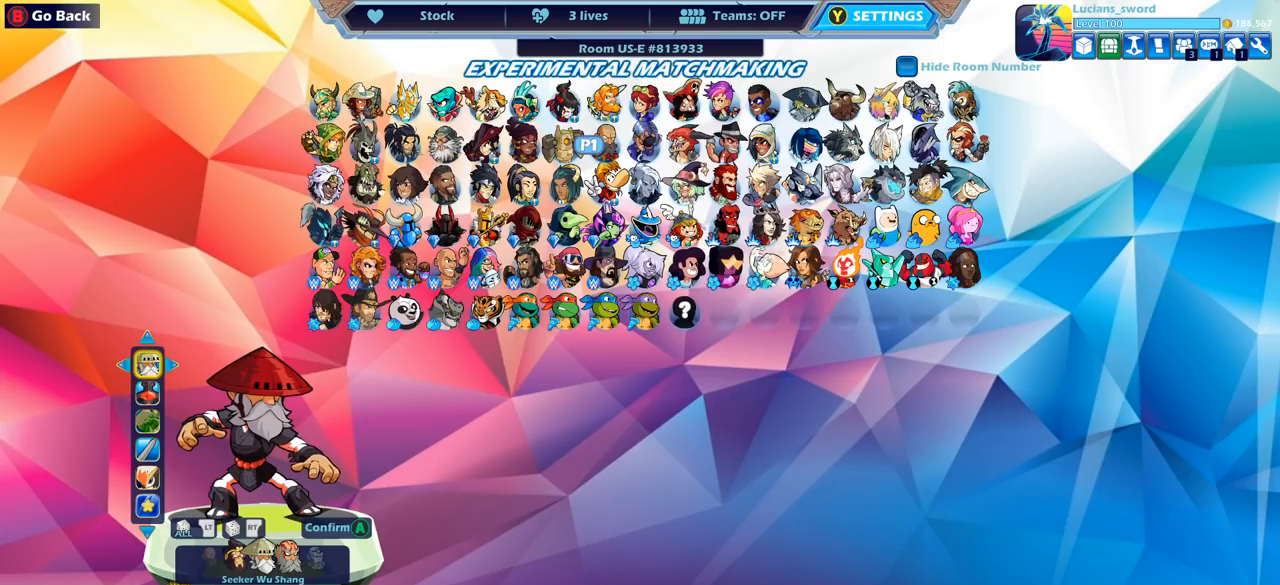
{"buttons": [], "left_stick": "center", "right_stick": "center", "events": [[83, "DPAD_LEFT", "up"]]}
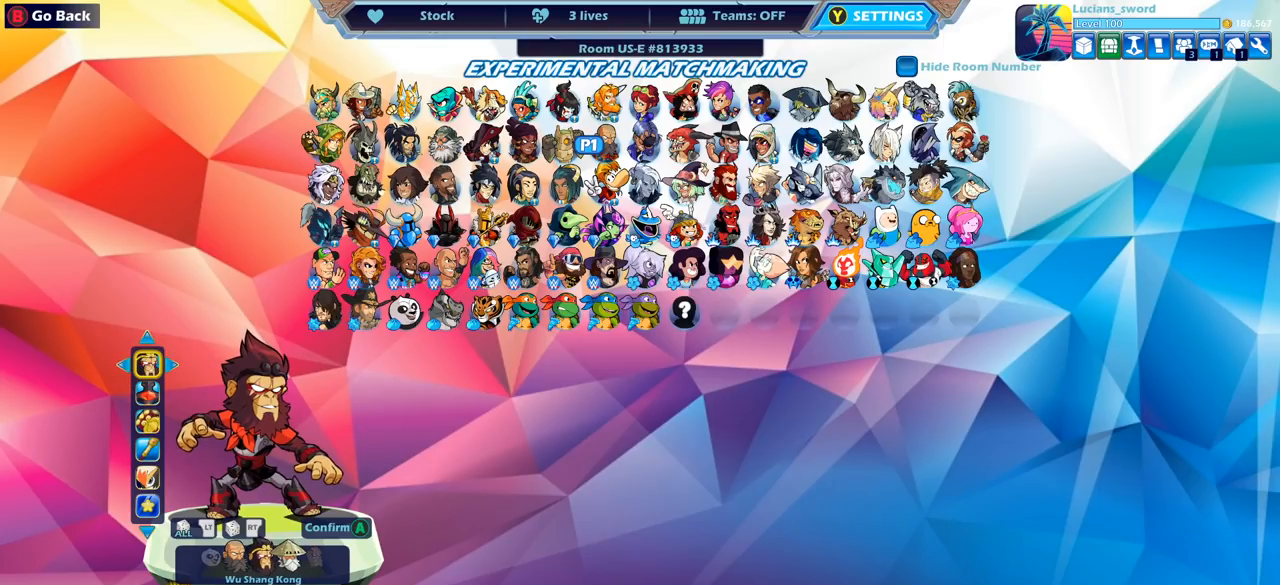
{"buttons": [], "left_stick": "center", "right_stick": "center", "events": []}
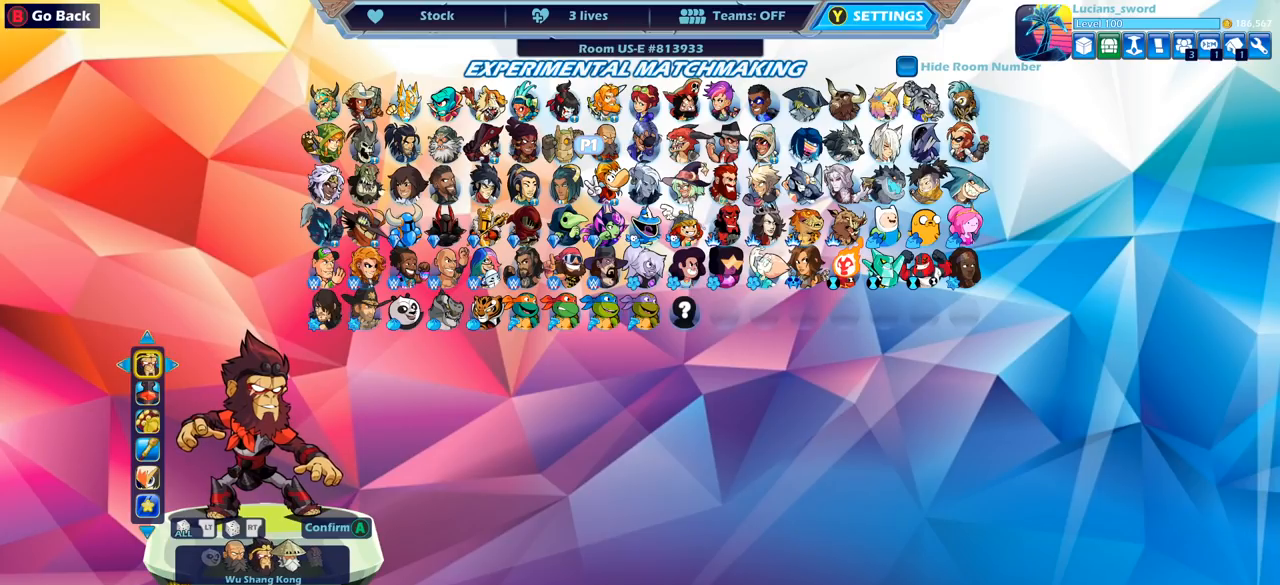
{"buttons": ["DPAD_LEFT"], "left_stick": "center", "right_stick": "center", "events": [[400, "DPAD_LEFT", "down"]]}
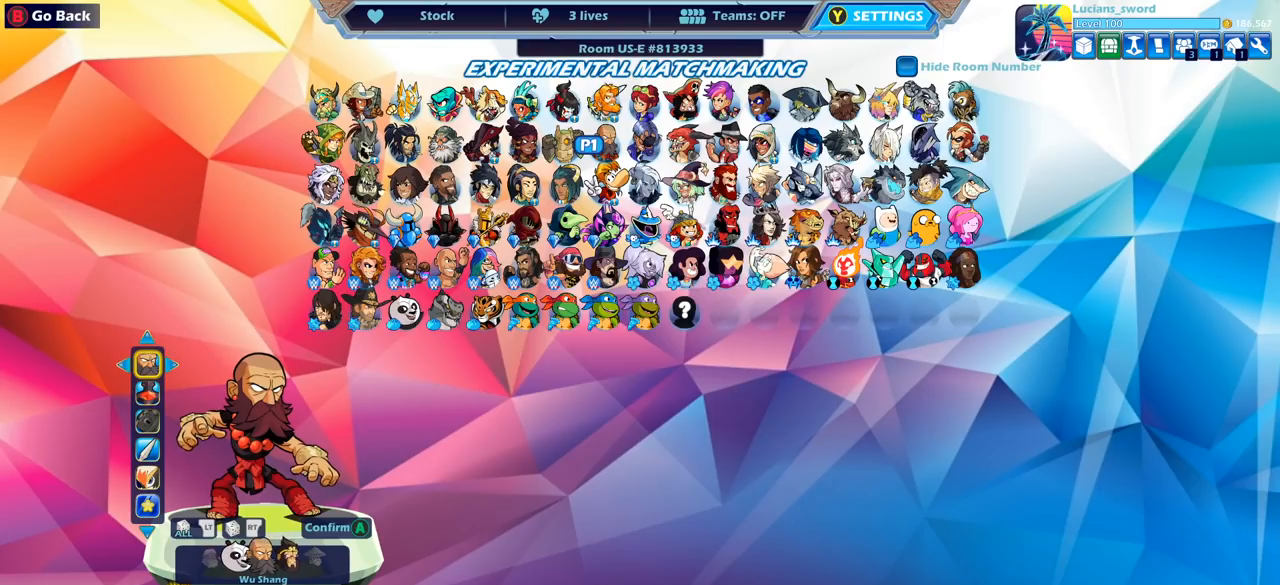
{"buttons": [], "left_stick": "center", "right_stick": "center", "events": [[17, "DPAD_LEFT", "up"]]}
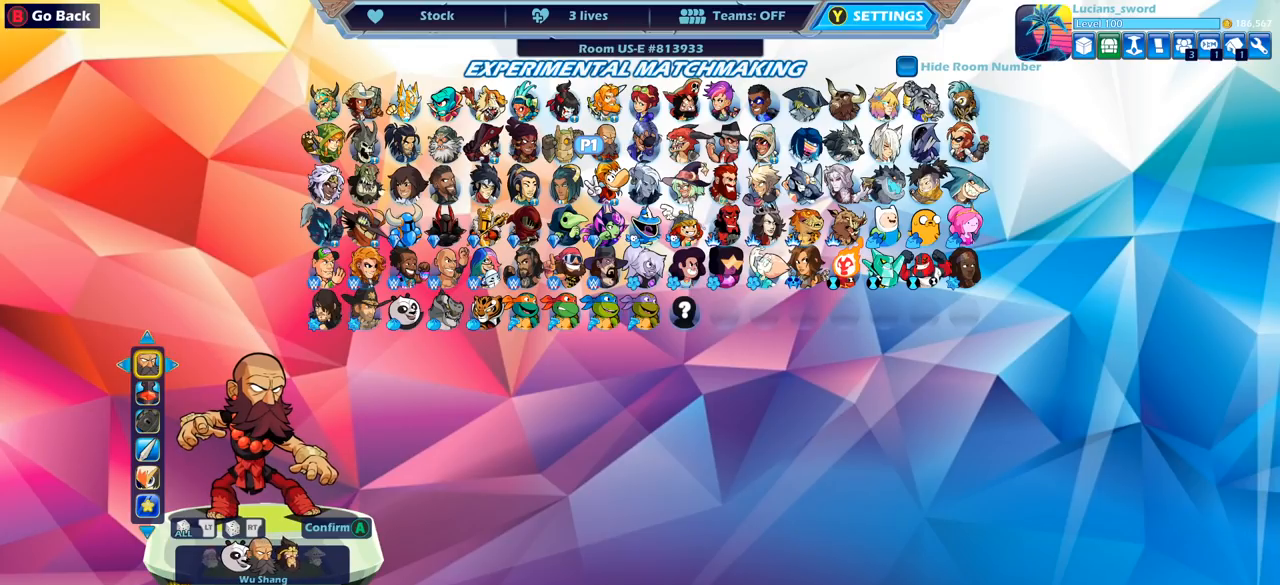
{"buttons": [], "left_stick": "center", "right_stick": "center", "events": [[50, "DPAD_LEFT", "down"], [150, "DPAD_LEFT", "up"], [317, "DPAD_LEFT", "down"], [367, "DPAD_LEFT", "up"]]}
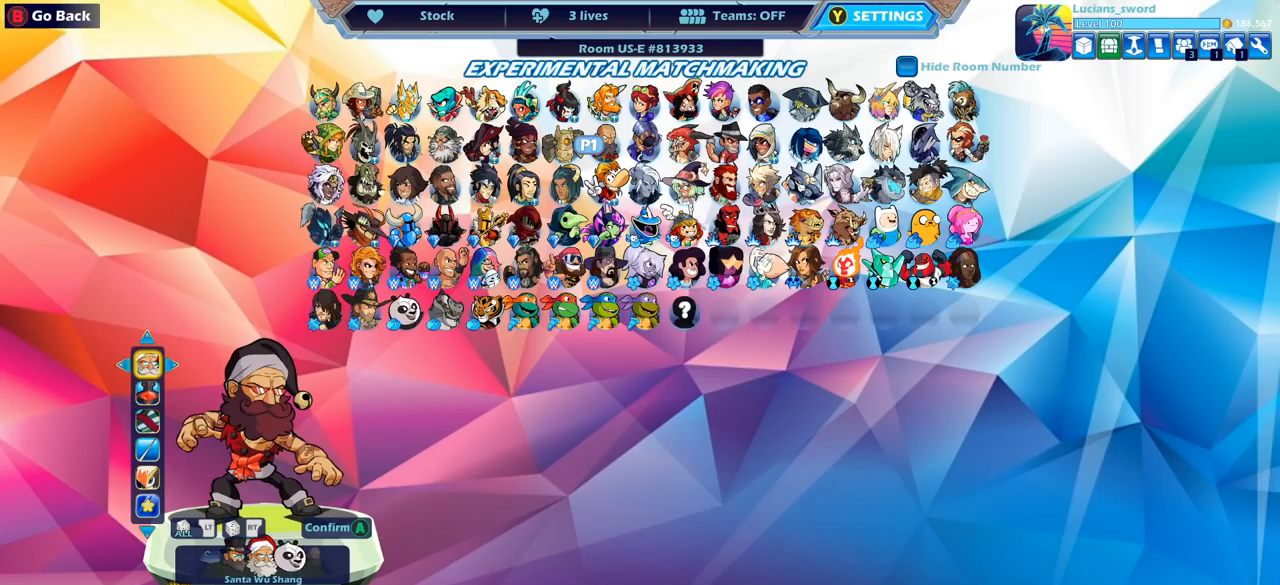
{"buttons": [], "left_stick": "center", "right_stick": "center", "events": [[17, "DPAD_LEFT", "down"], [100, "DPAD_LEFT", "up"], [383, "DPAD_LEFT", "down"], [400, "DPAD_LEFT", "up"], [417, "DPAD_LEFT", "down"], [483, "DPAD_LEFT", "up"]]}
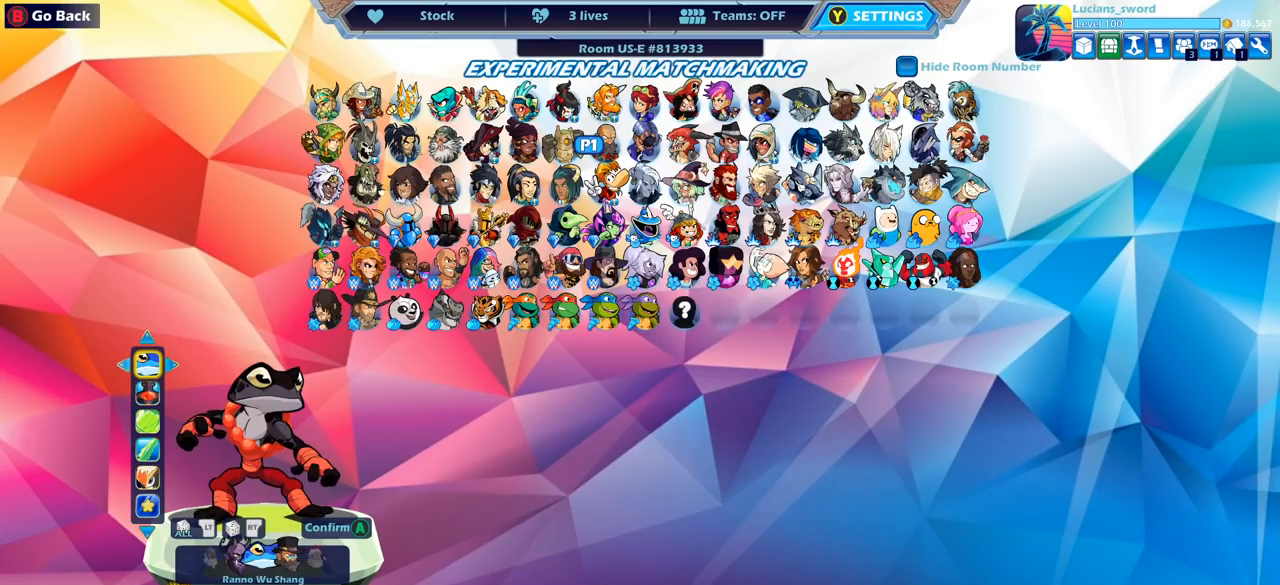
{"buttons": ["DPAD_LEFT"], "left_stick": "center", "right_stick": "center", "events": [[100, "DPAD_LEFT", "down"], [183, "DPAD_LEFT", "up"], [283, "DPAD_LEFT", "down"], [367, "DPAD_LEFT", "up"], [433, "DPAD_LEFT", "down"]]}
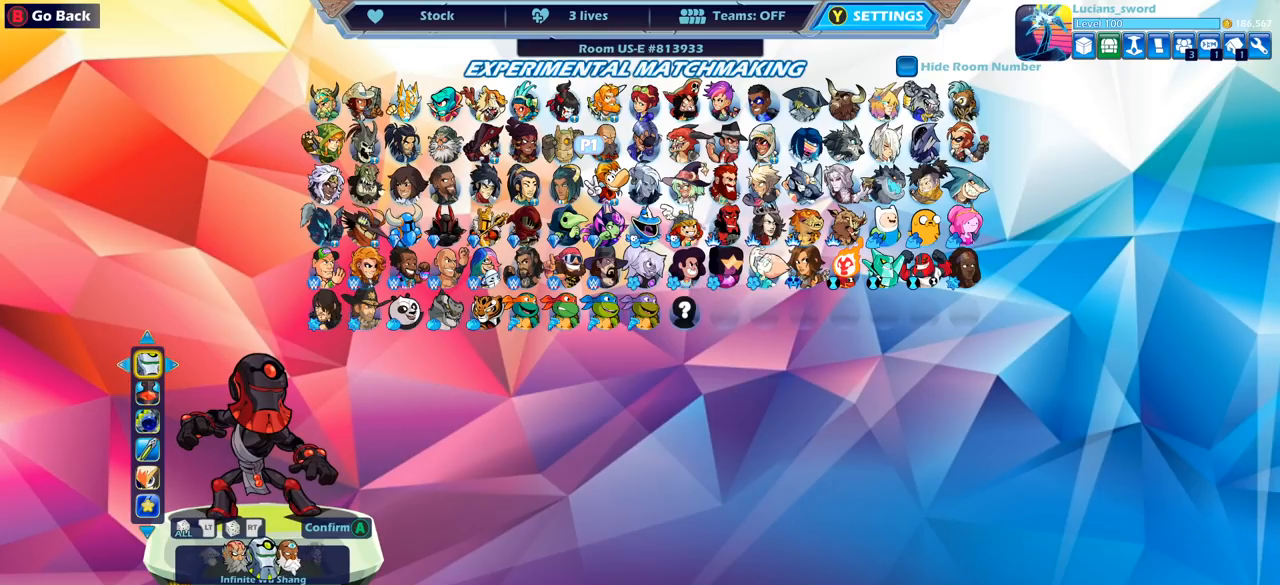
{"buttons": [], "left_stick": "center", "right_stick": "center", "events": [[33, "DPAD_LEFT", "up"], [117, "CIRCLE", "down"], [200, "CIRCLE", "up"]]}
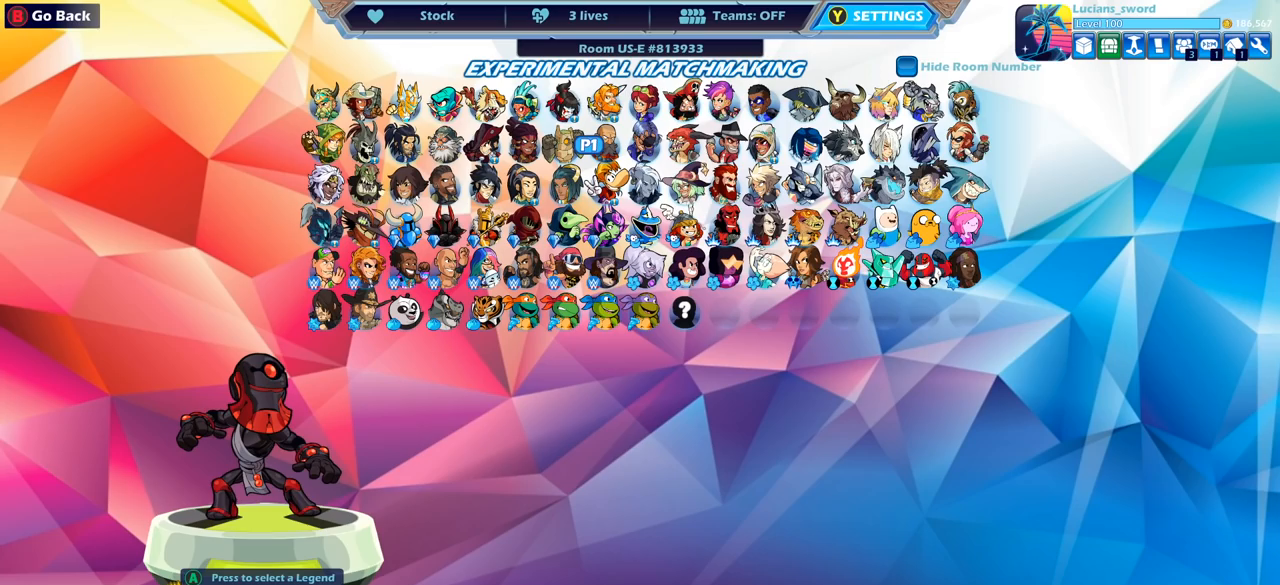
{"buttons": [], "left_stick": "center", "right_stick": "center", "events": [[133, "CIRCLE", "down"], [217, "CIRCLE", "up"]]}
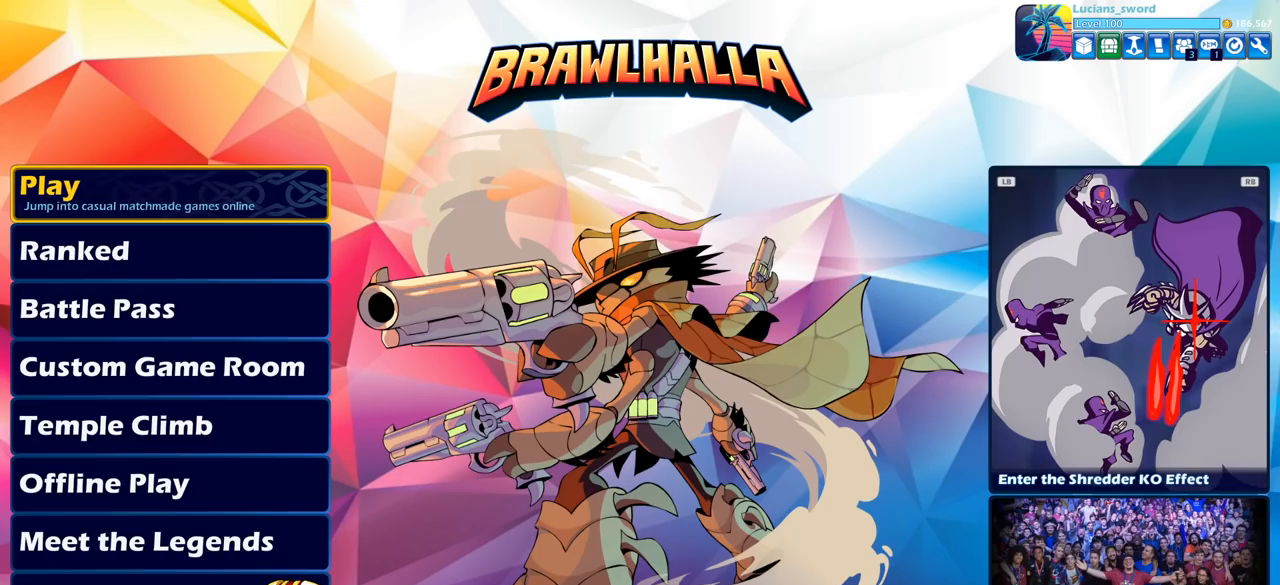
{"buttons": [], "left_stick": "center", "right_stick": "center", "events": [[183, "DPAD_UP", "down"], [283, "DPAD_UP", "up"]]}
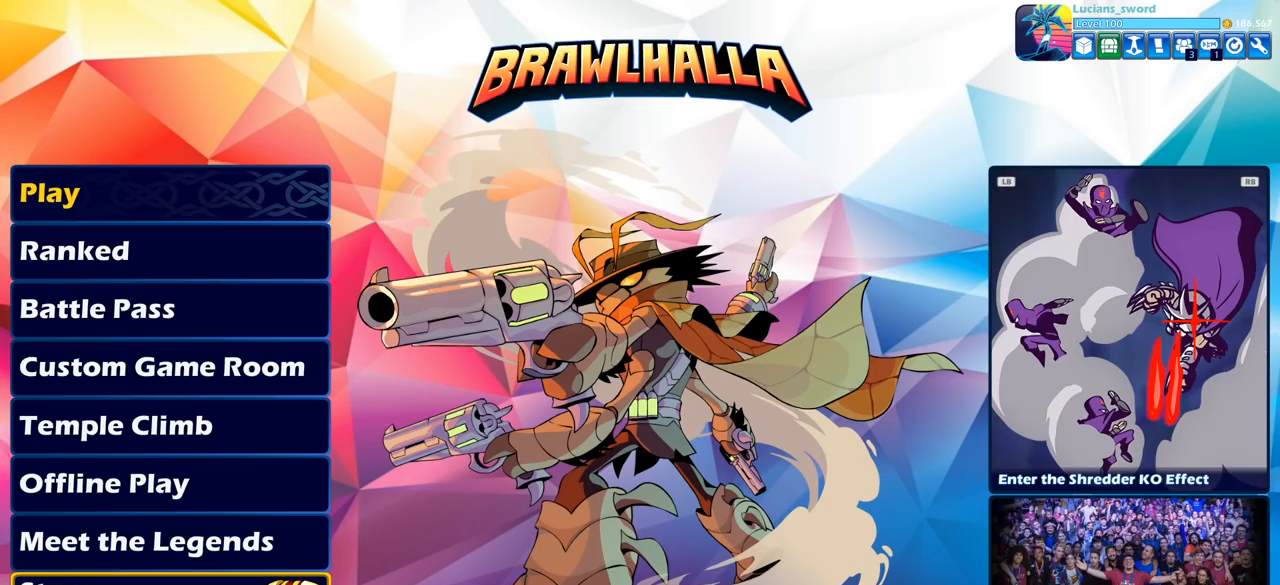
{"buttons": [], "left_stick": "center", "right_stick": "center", "events": [[67, "CROSS", "down"], [117, "CROSS", "up"]]}
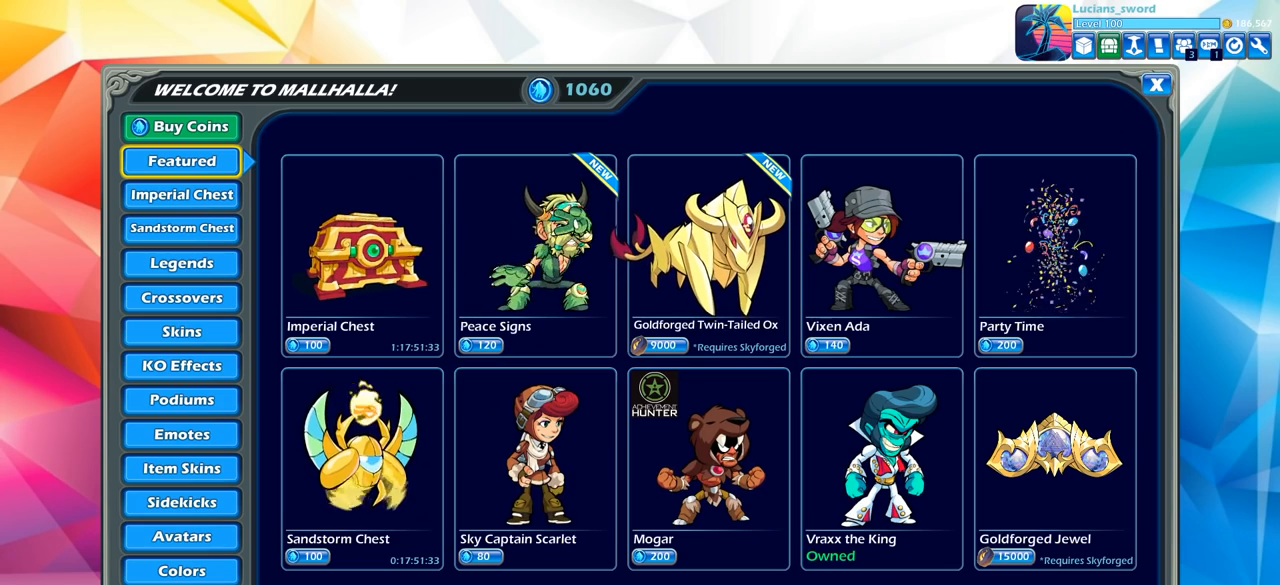
{"buttons": [], "left_stick": "center", "right_stick": "center", "events": []}
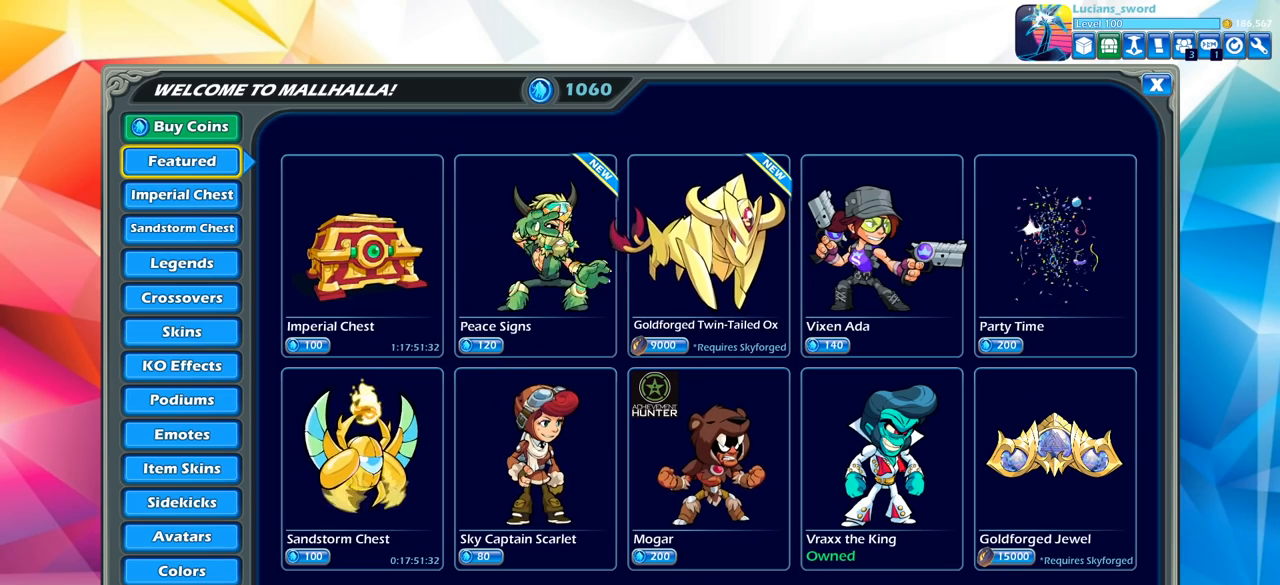
{"buttons": ["DPAD_DOWN"], "left_stick": "center", "right_stick": "center", "events": [[417, "DPAD_DOWN", "down"]]}
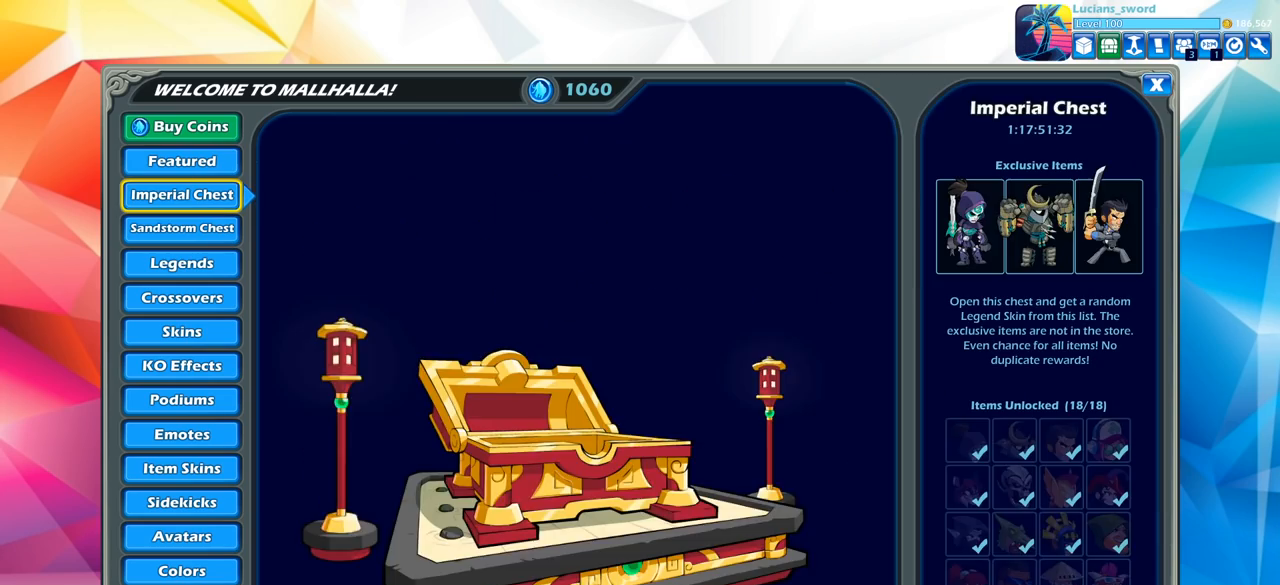
{"buttons": ["DPAD_DOWN"], "left_stick": "center", "right_stick": "center", "events": []}
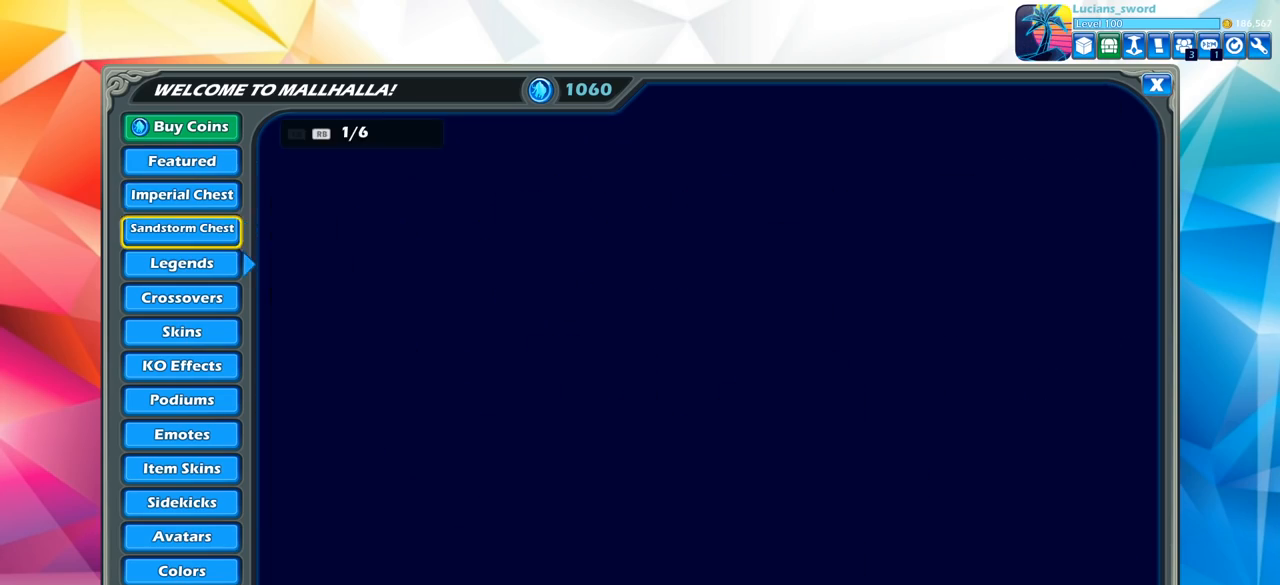
{"buttons": ["DPAD_DOWN"], "left_stick": "center", "right_stick": "center", "events": []}
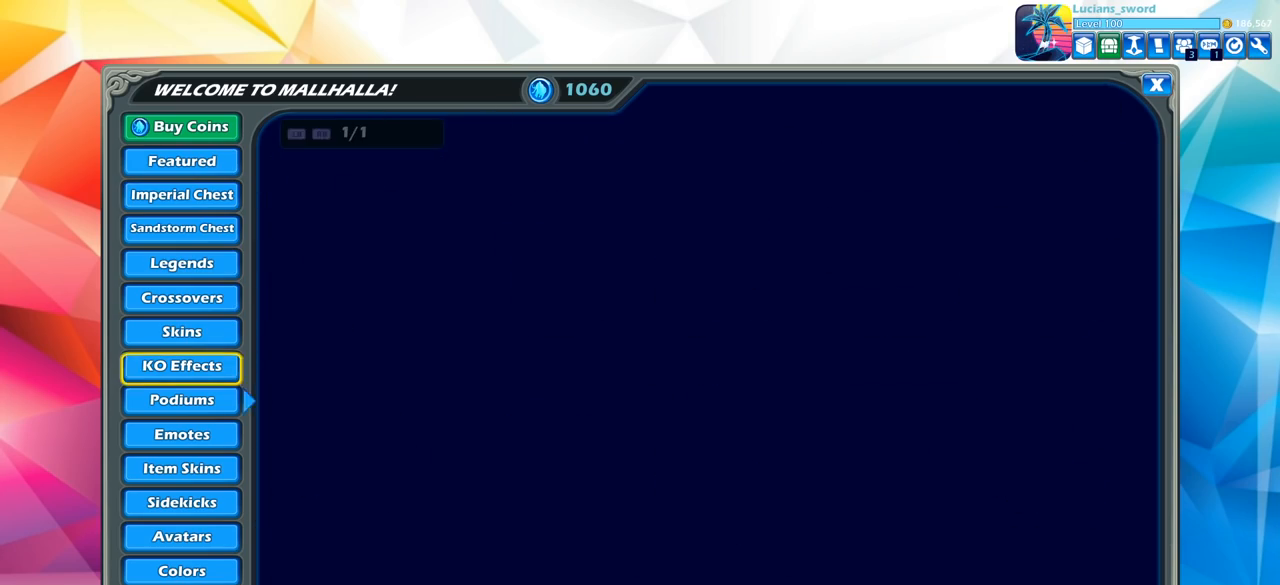
{"buttons": [], "left_stick": "center", "right_stick": "center", "events": [[117, "DPAD_DOWN", "up"], [433, "DPAD_DOWN", "down"], [500, "DPAD_DOWN", "up"]]}
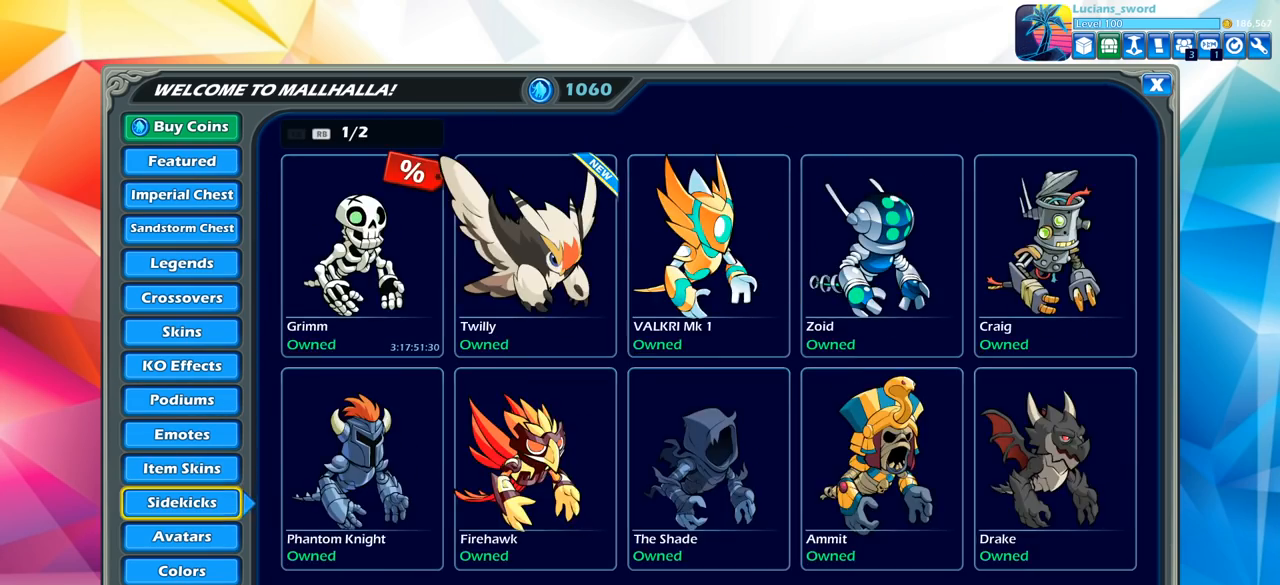
{"buttons": [], "left_stick": "center", "right_stick": "center", "events": [[150, "DPAD_DOWN", "down"], [233, "DPAD_DOWN", "up"], [367, "DPAD_DOWN", "down"], [450, "DPAD_DOWN", "up"]]}
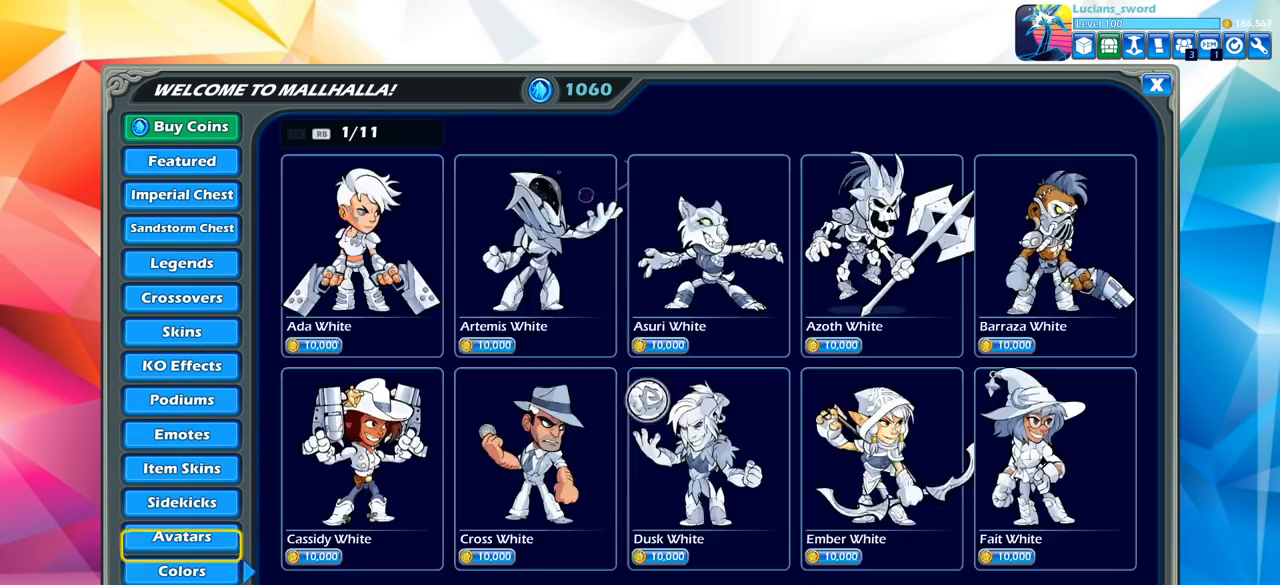
{"buttons": [], "left_stick": "center", "right_stick": "center", "events": [[33, "DPAD_DOWN", "down"], [133, "DPAD_DOWN", "up"], [267, "DPAD_DOWN", "down"], [367, "DPAD_DOWN", "up"]]}
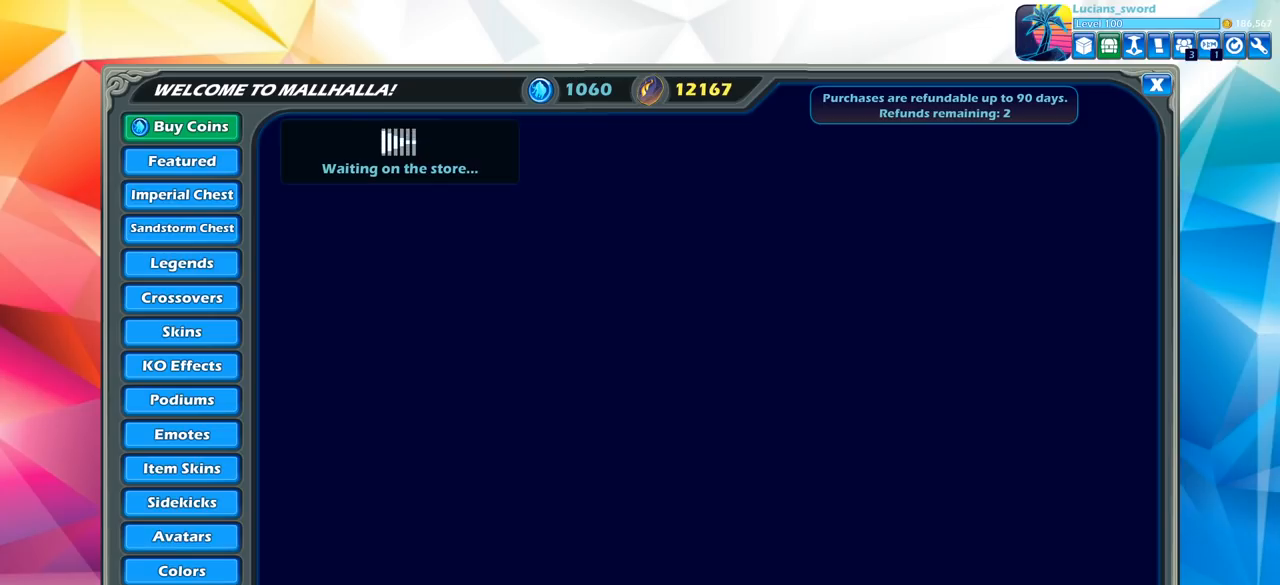
{"buttons": [], "left_stick": "center", "right_stick": "center", "events": [[400, "DPAD_DOWN", "down"], [450, "DPAD_DOWN", "up"]]}
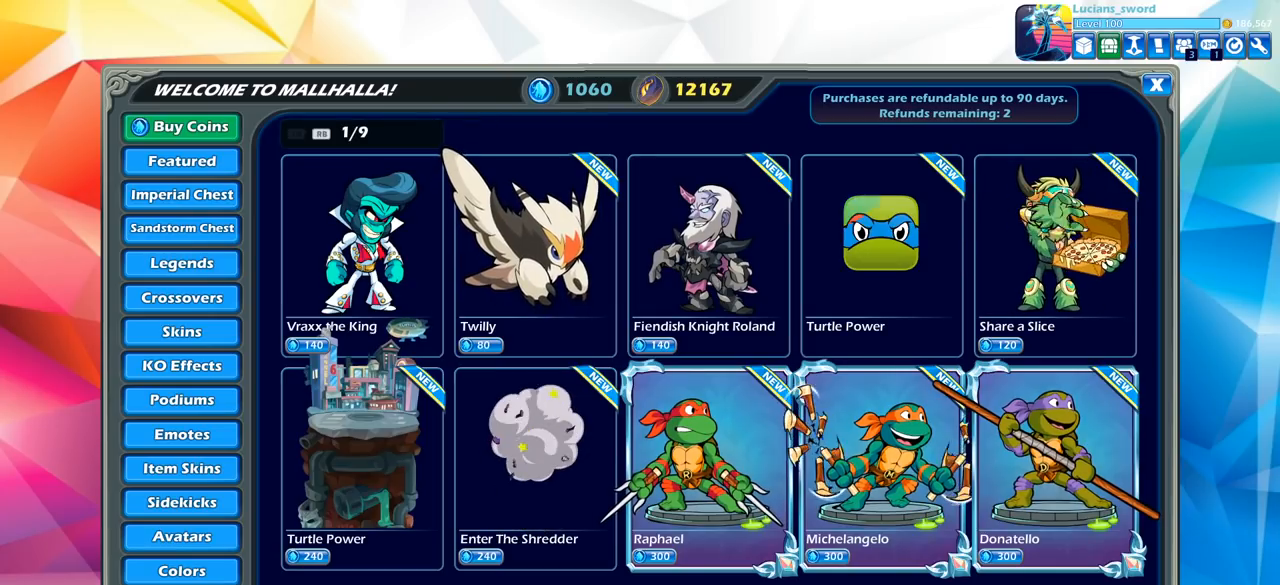
{"buttons": [], "left_stick": "center", "right_stick": "center", "events": []}
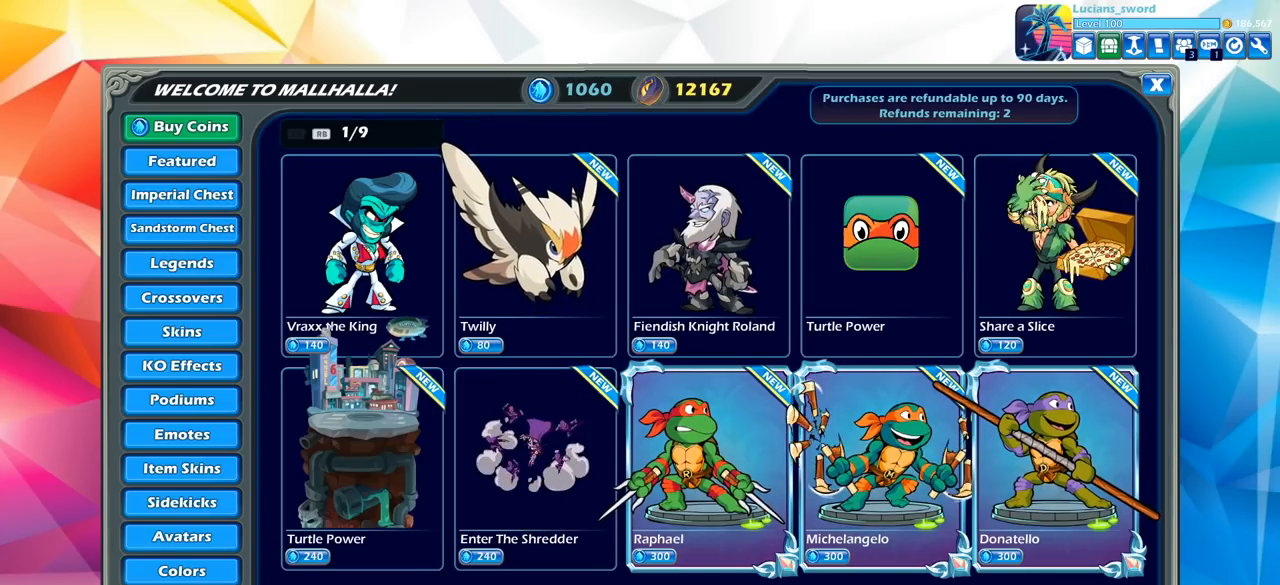
{"buttons": [], "left_stick": "center", "right_stick": "center", "events": []}
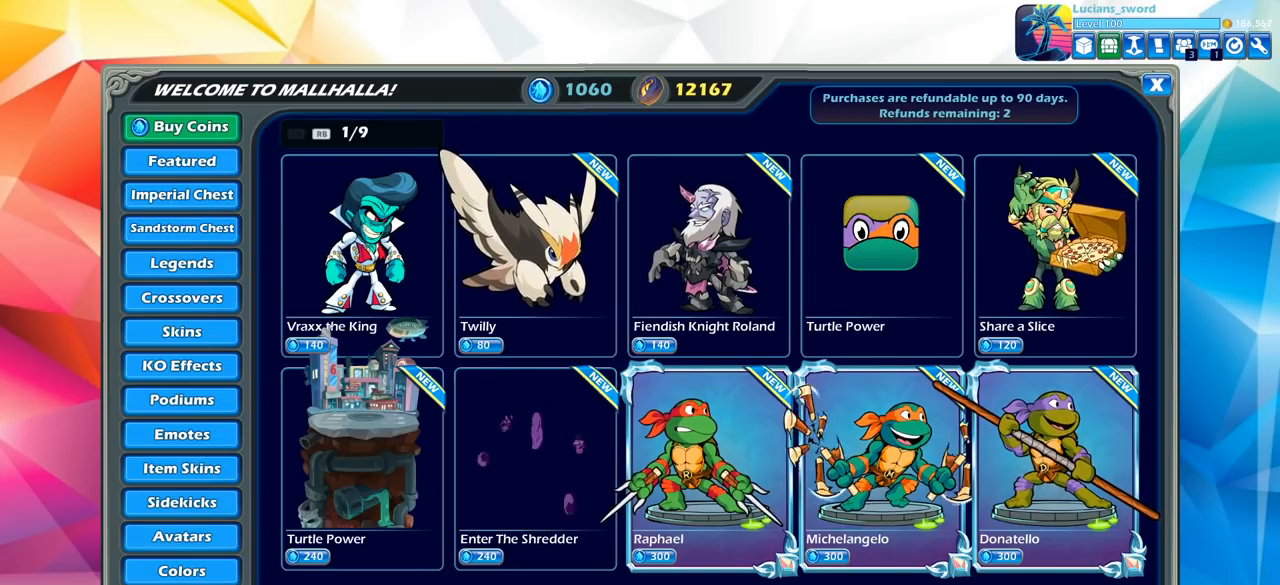
{"buttons": [], "left_stick": "center", "right_stick": "center", "events": [[317, "DPAD_UP", "down"], [400, "DPAD_UP", "up"]]}
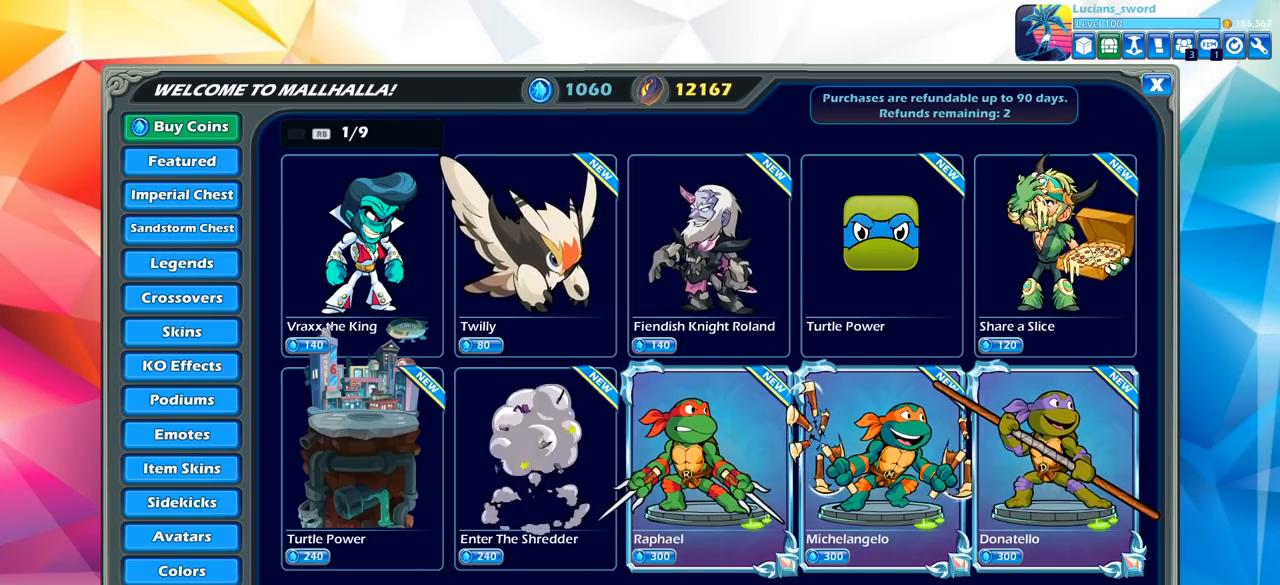
{"buttons": [], "left_stick": "center", "right_stick": "center", "events": [[67, "DPAD_DOWN", "down"], [167, "DPAD_DOWN", "up"], [267, "CROSS", "down"], [383, "CROSS", "up"]]}